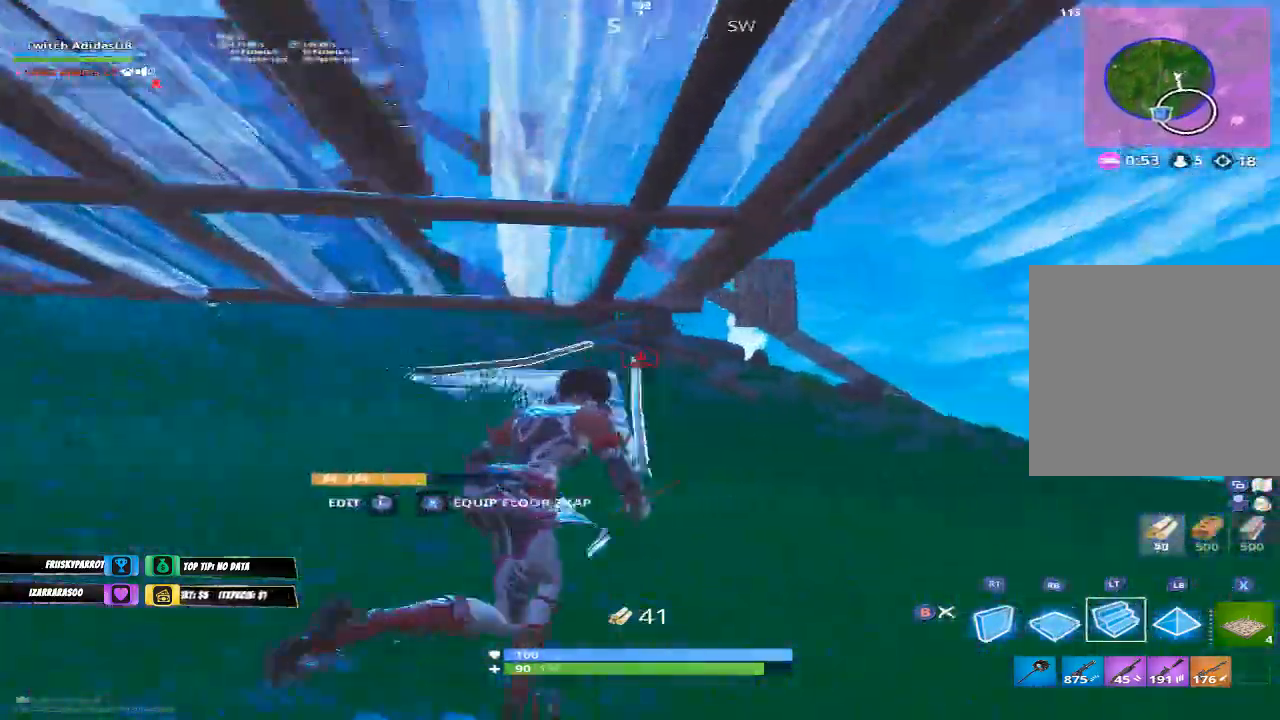
Gameplay with a controller (Xbox layout); each line is a JSON object with the inputs held at the frame after it (dt_ms = milliseconds from this image to that frame). "events" lists button and stick changes between this image and that frame as [ms after this image, input, new state], when the widget could be followed in between.
{"dt_ms": 500, "buttons": ["L2"], "left_stick": "up-left", "right_stick": "up-left", "events": [[67, "right_stick", "center"], [133, "right_stick", "left"], [300, "right_stick", "center"], [367, "left_stick", "up"], [467, "left_stick", "up-left"], [500, "right_stick", "up-left"]]}
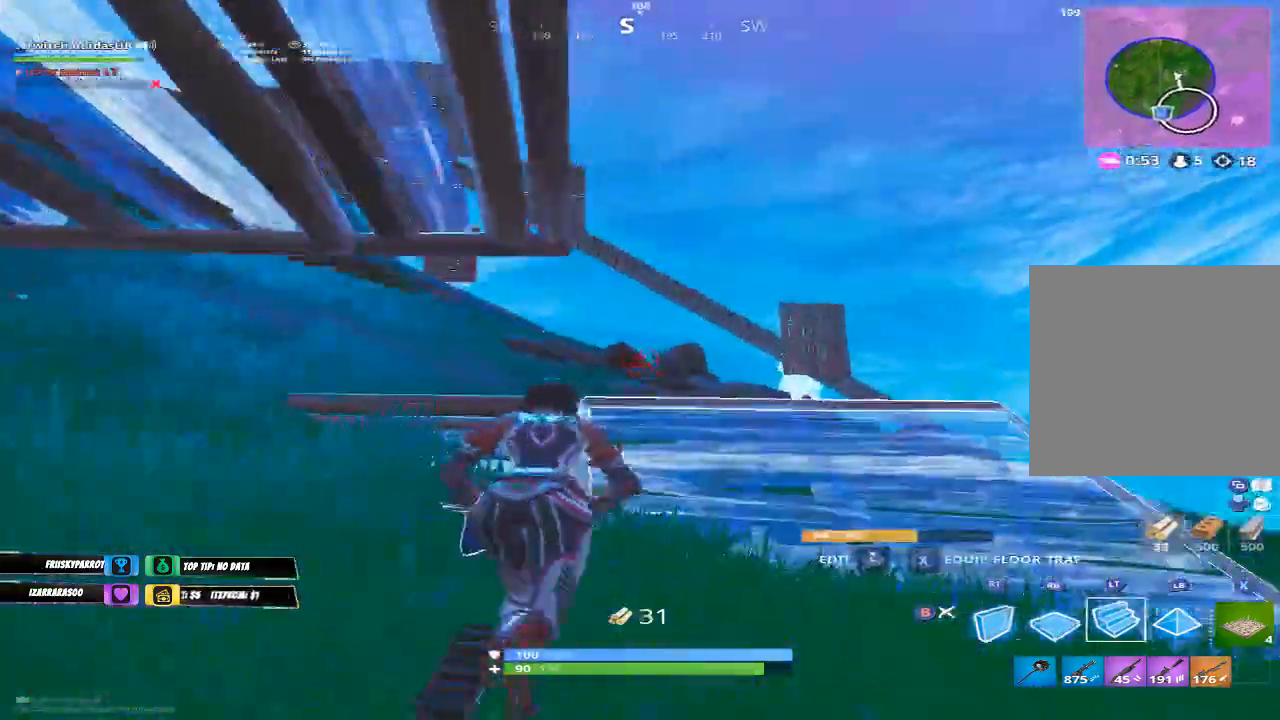
{"dt_ms": 500, "buttons": [], "left_stick": "up", "right_stick": "right", "events": [[133, "right_stick", "up-right"], [167, "left_stick", "up"], [233, "right_stick", "center"], [300, "right_stick", "left"], [400, "right_stick", "right"], [467, "L2", "up"]]}
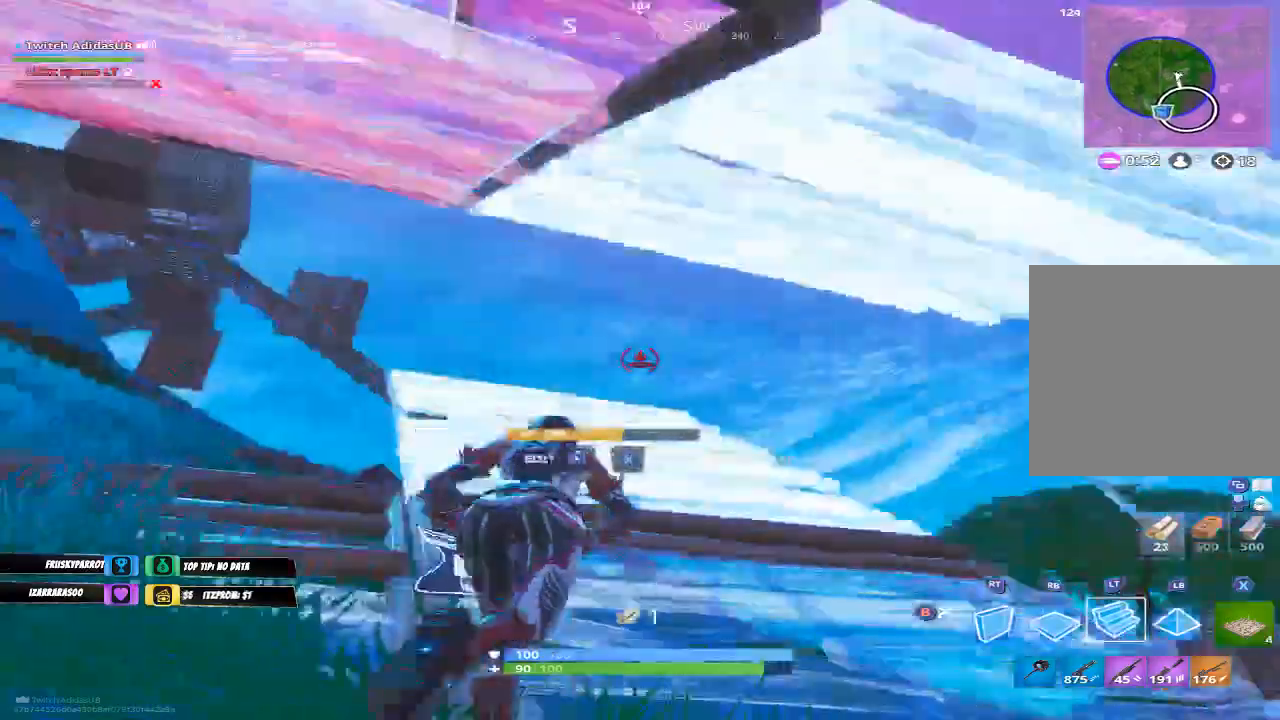
{"dt_ms": 500, "buttons": ["L1"], "left_stick": "up-right", "right_stick": "center", "events": [[33, "right_stick", "left"], [100, "L1", "down"], [167, "right_stick", "center"], [233, "right_stick", "left"], [300, "left_stick", "up-right"], [333, "right_stick", "right"], [500, "right_stick", "center"]]}
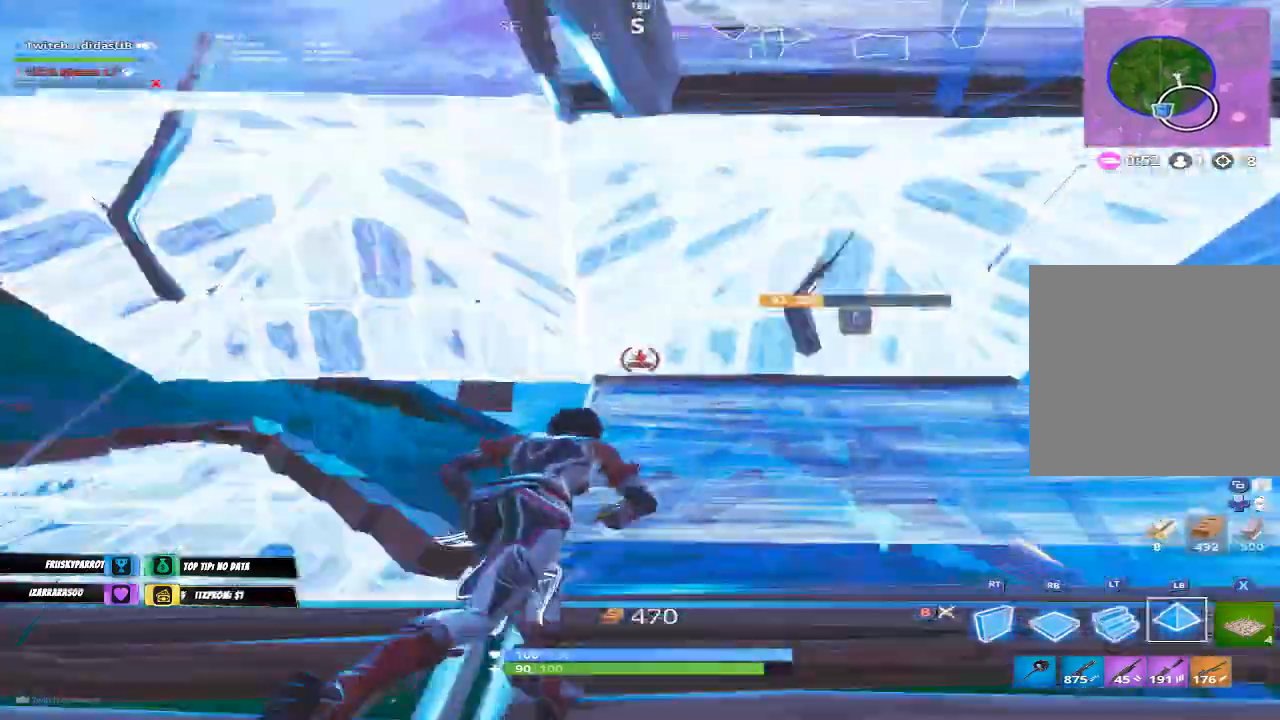
{"dt_ms": 500, "buttons": [], "left_stick": "right", "right_stick": "center", "events": [[33, "L1", "up"], [133, "L1", "down"], [233, "L1", "up"], [267, "left_stick", "right"], [367, "Y", "down"], [433, "Y", "up"]]}
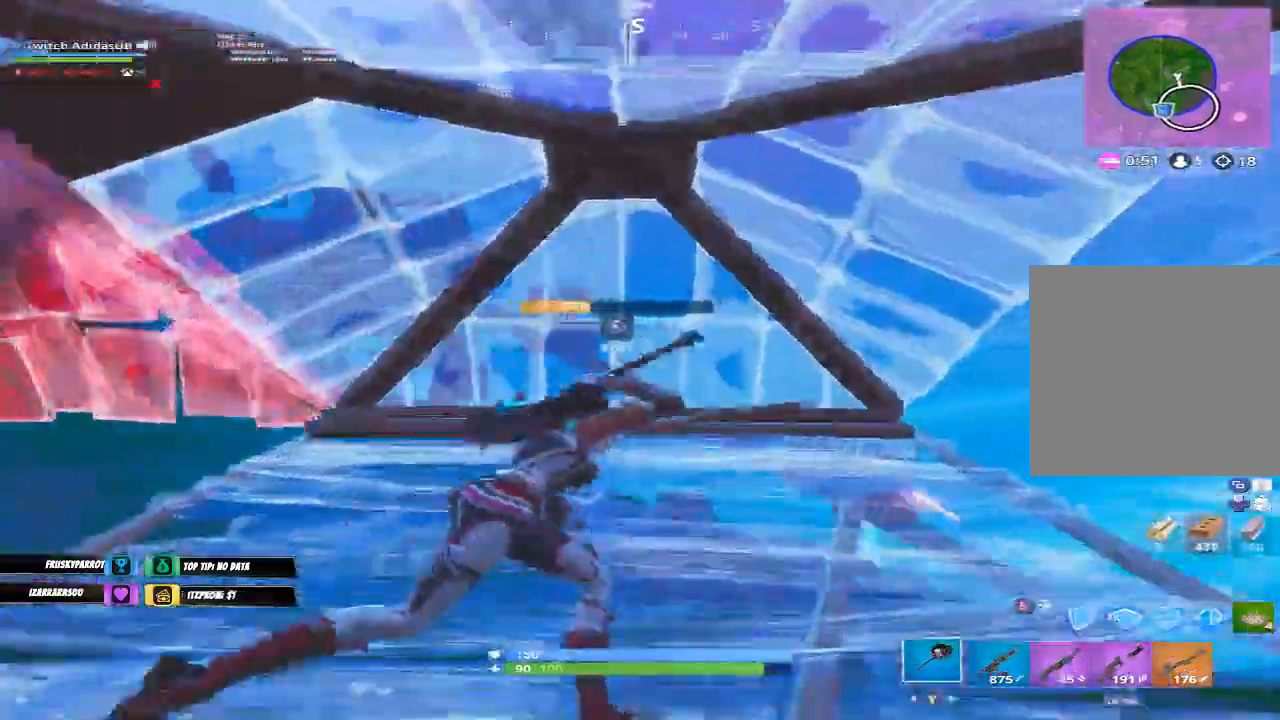
{"dt_ms": 500, "buttons": ["A", "R2"], "left_stick": "down-left", "right_stick": "center", "events": [[33, "right_stick", "down-left"], [67, "R1", "down"], [100, "left_stick", "down-right"], [133, "R1", "up"], [233, "right_stick", "center"], [300, "left_stick", "down-left"], [333, "B", "down"], [400, "B", "up"], [433, "R2", "down"], [500, "A", "down"]]}
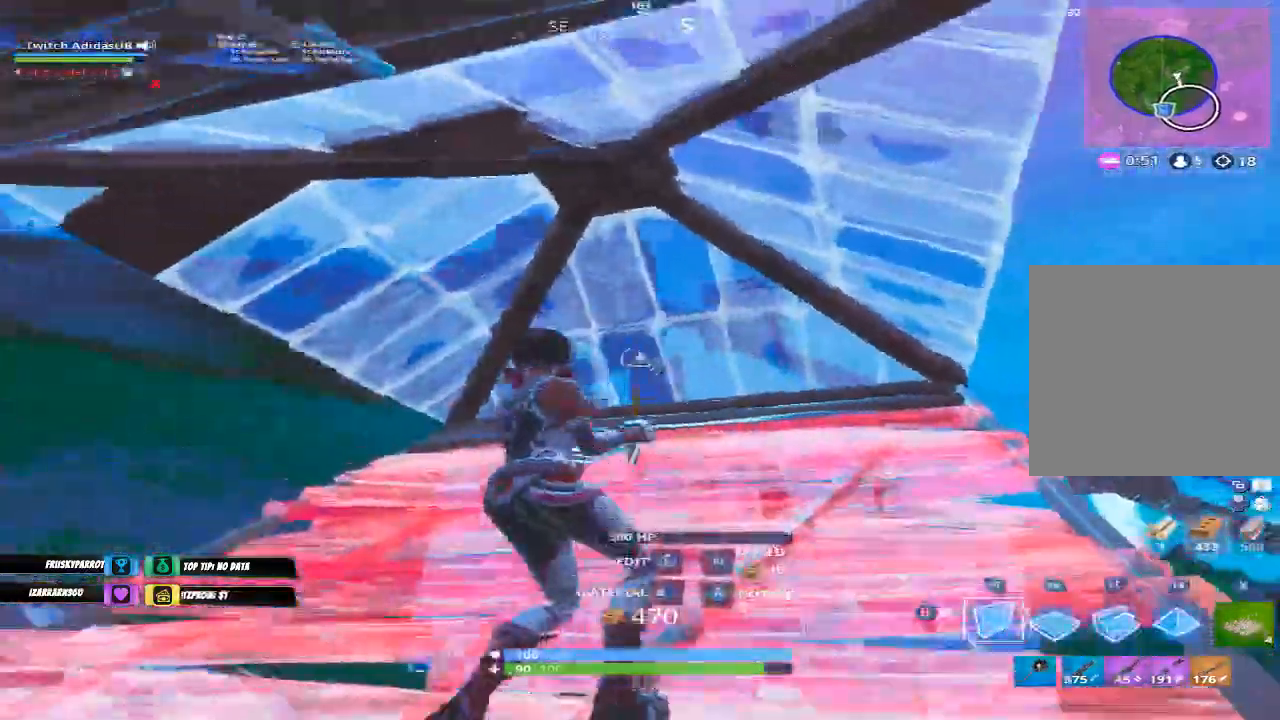
{"dt_ms": 1000, "buttons": ["R3"], "left_stick": "right", "right_stick": "center"}
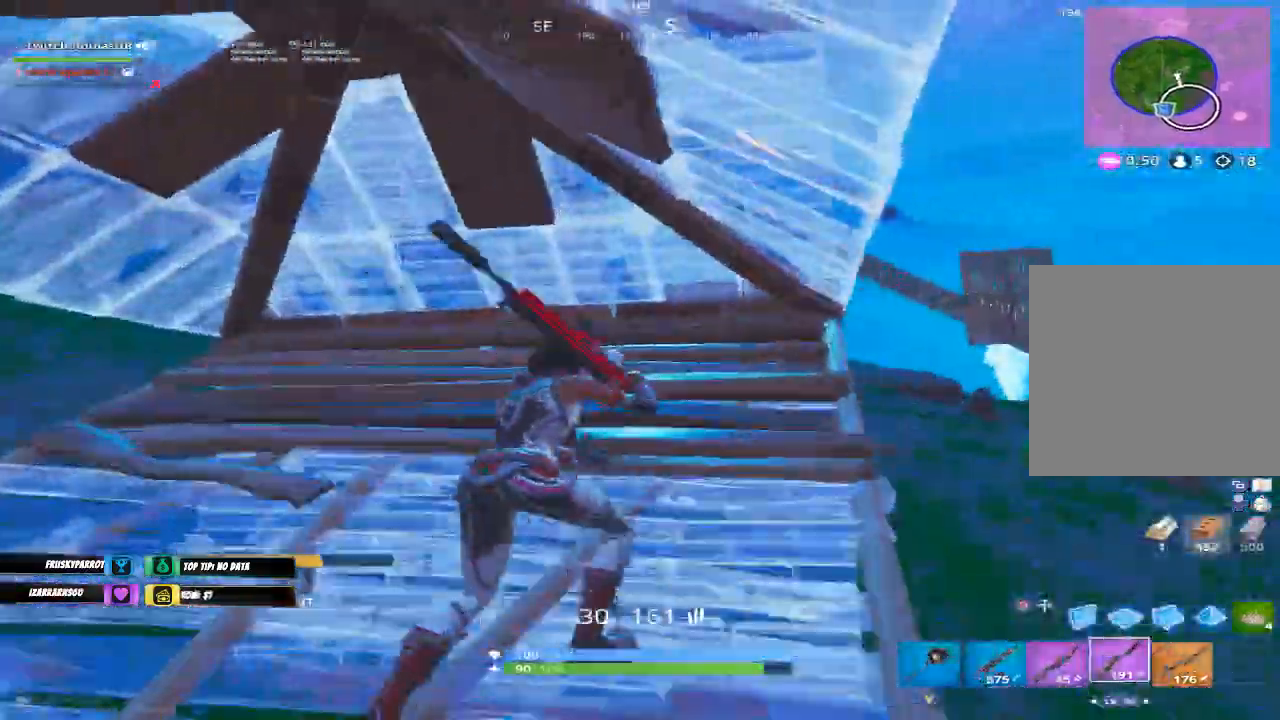
{"dt_ms": 500, "buttons": [], "left_stick": "left", "right_stick": "down-right", "events": [[67, "R3", "up"], [67, "right_stick", "up"], [133, "left_stick", "down-right"], [200, "right_stick", "center"], [367, "left_stick", "center"], [500, "left_stick", "left"], [500, "right_stick", "down-right"]]}
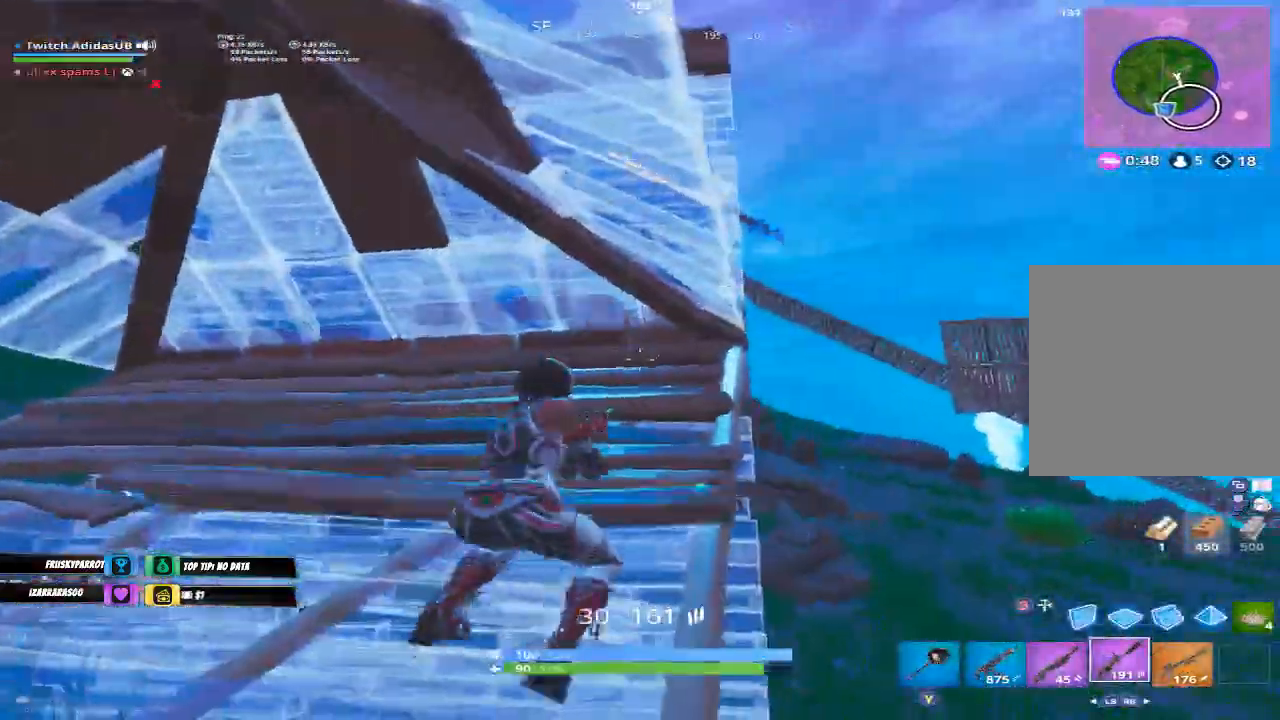
{"dt_ms": 500, "buttons": [], "left_stick": "center", "right_stick": "center", "events": [[300, "right_stick", "center"], [433, "left_stick", "center"]]}
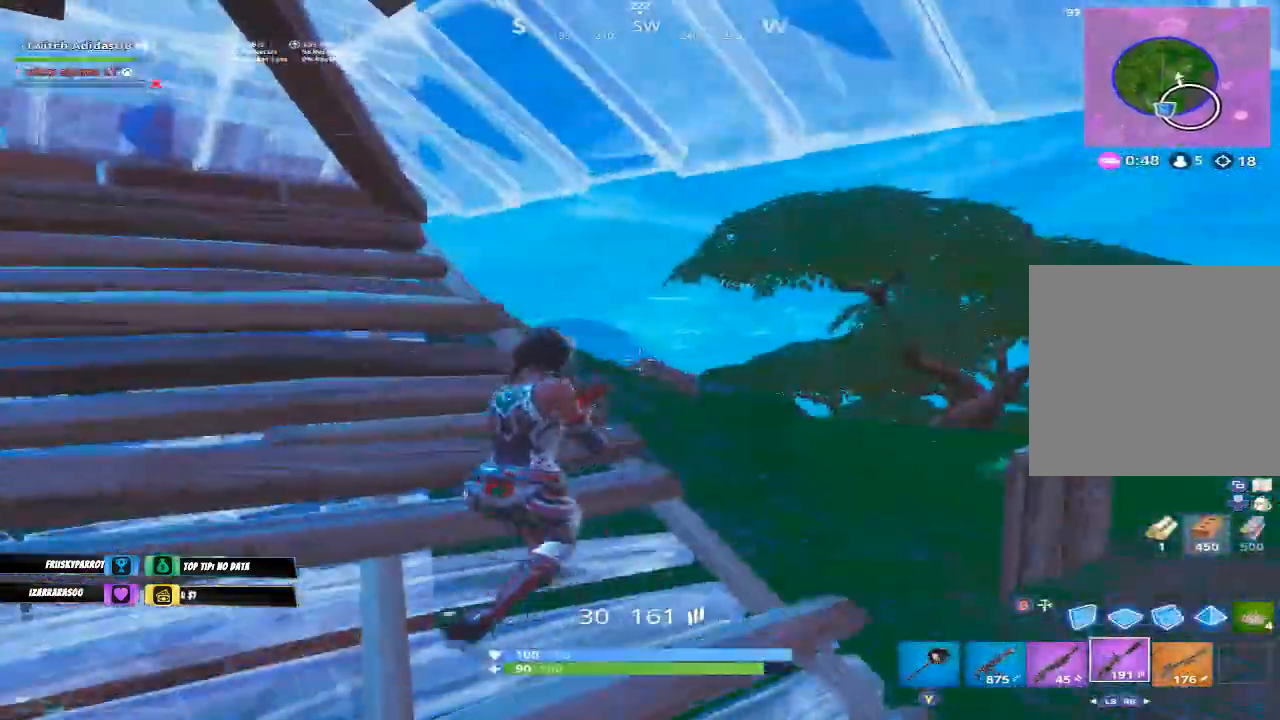
{"dt_ms": 500, "buttons": [], "left_stick": "right", "right_stick": "center", "events": [[167, "left_stick", "right"], [200, "right_stick", "left"], [367, "right_stick", "center"]]}
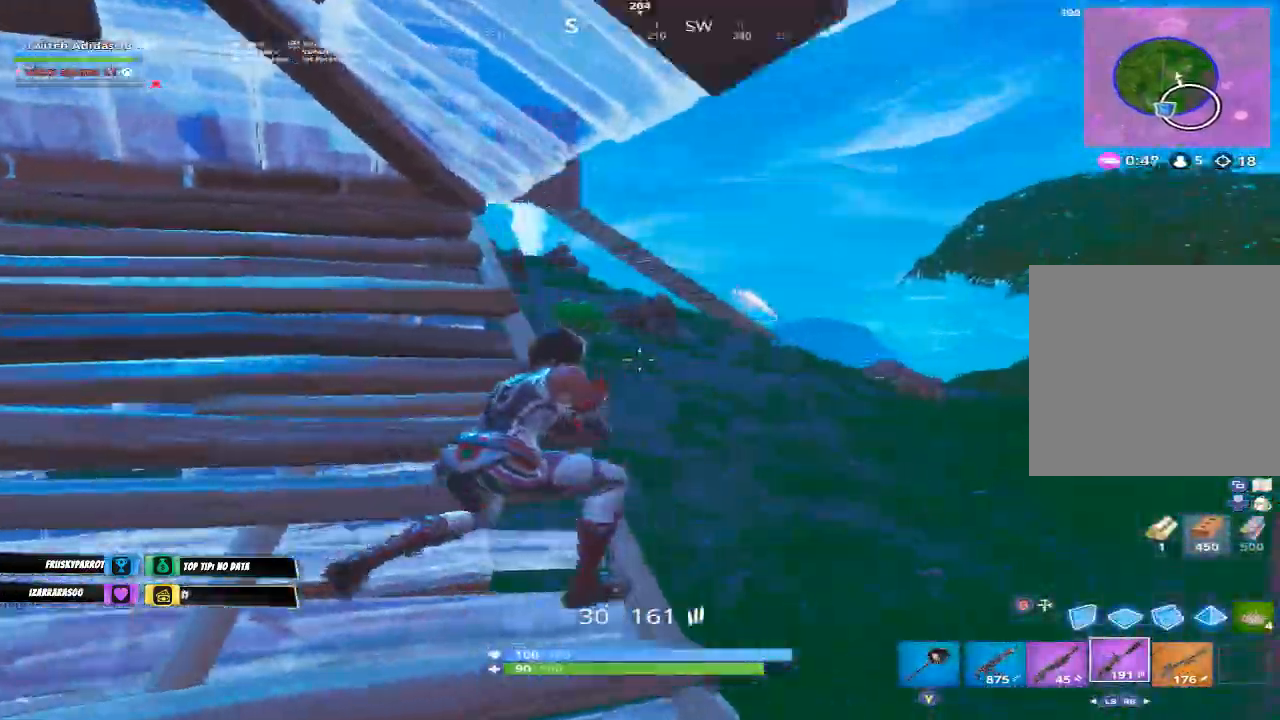
{"dt_ms": 500, "buttons": [], "left_stick": "up-right", "right_stick": "center"}
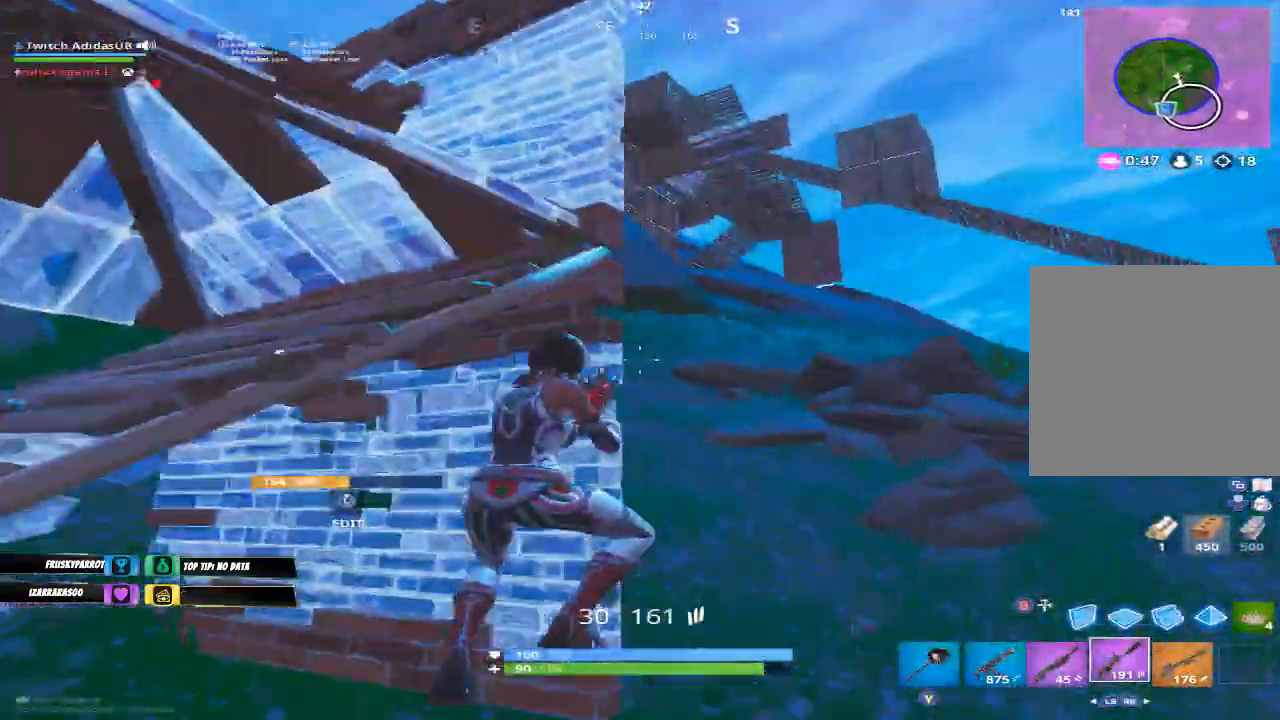
{"dt_ms": 500, "buttons": [], "left_stick": "up", "right_stick": "center", "events": [[167, "right_stick", "up"], [233, "left_stick", "up"], [267, "right_stick", "center"]]}
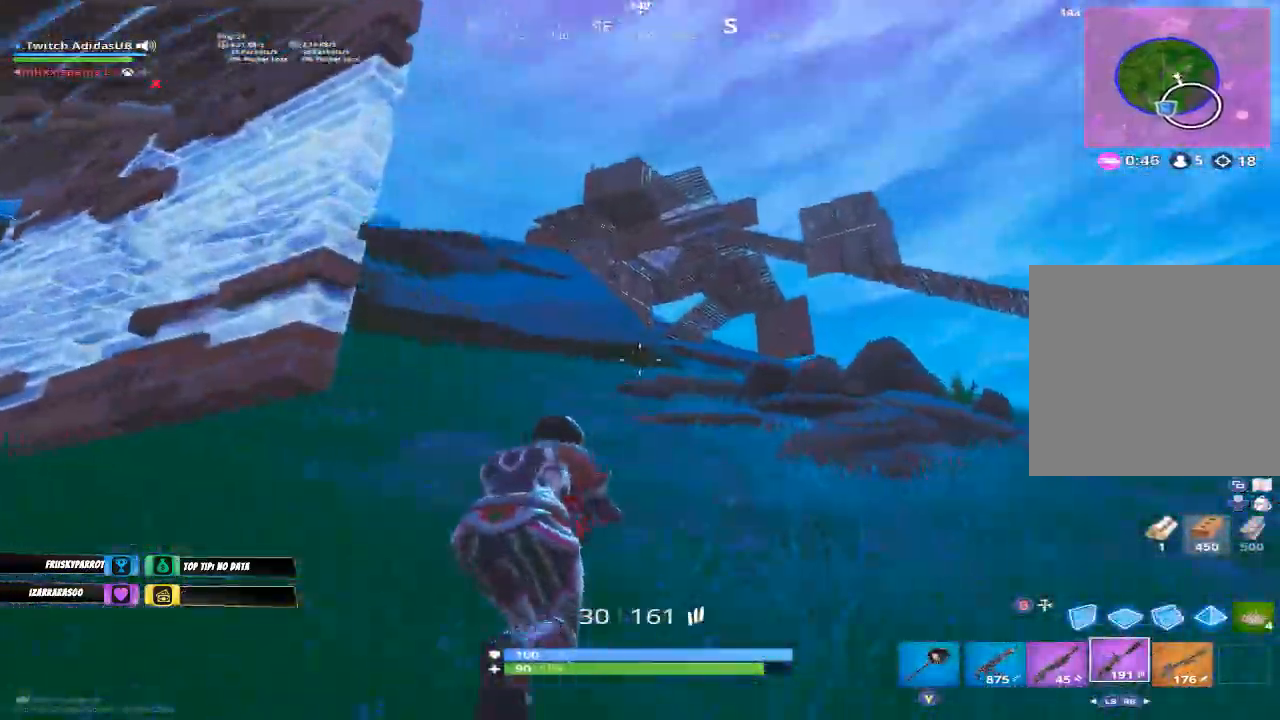
{"dt_ms": 500, "buttons": [], "left_stick": "up-left", "right_stick": "center", "events": [[167, "left_stick", "up-left"], [167, "right_stick", "up"], [267, "R1", "down"], [333, "R1", "up"], [367, "right_stick", "center"]]}
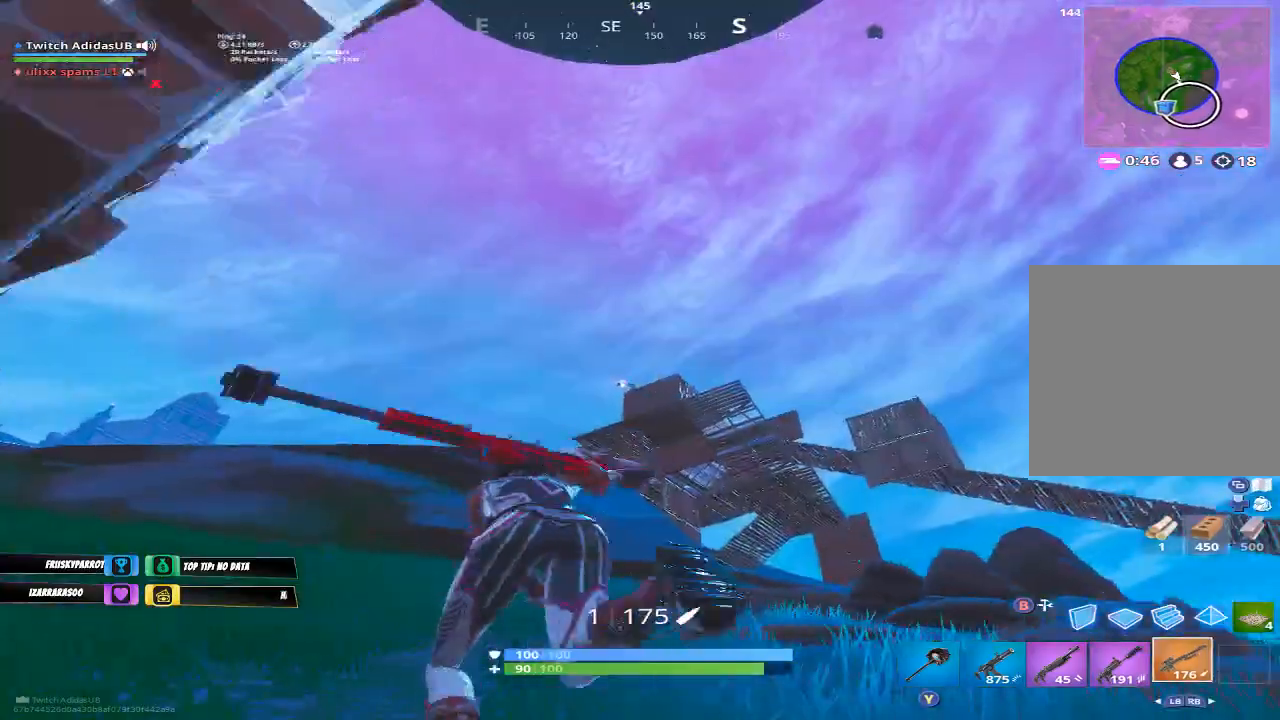
{"dt_ms": 500, "buttons": ["L2"], "left_stick": "up-right", "right_stick": "down", "events": [[100, "L2", "down"], [100, "right_stick", "down-left"], [167, "right_stick", "center"], [267, "left_stick", "up"], [433, "right_stick", "down"], [467, "left_stick", "up-right"]]}
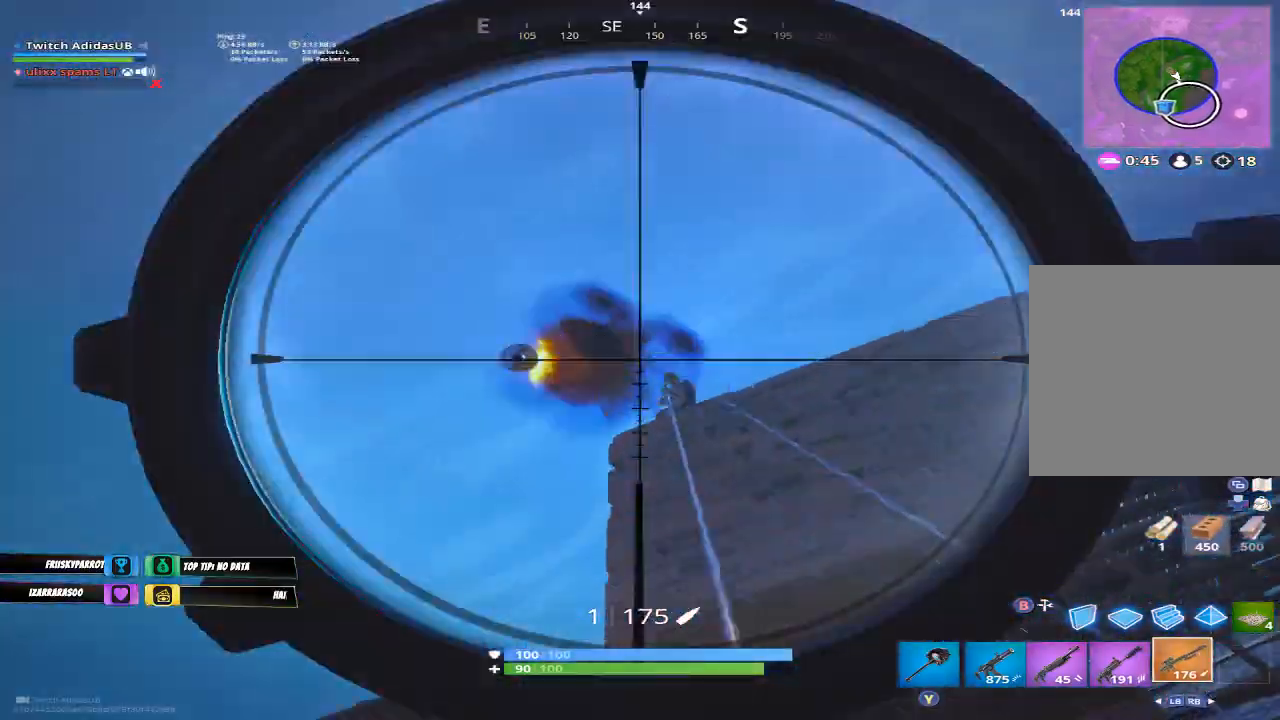
{"dt_ms": 500, "buttons": [], "left_stick": "up-right", "right_stick": "center", "events": [[100, "right_stick", "center"], [200, "right_stick", "up-right"], [300, "R2", "down"], [300, "right_stick", "down-right"], [333, "L2", "up"], [367, "right_stick", "center"], [433, "R2", "up"]]}
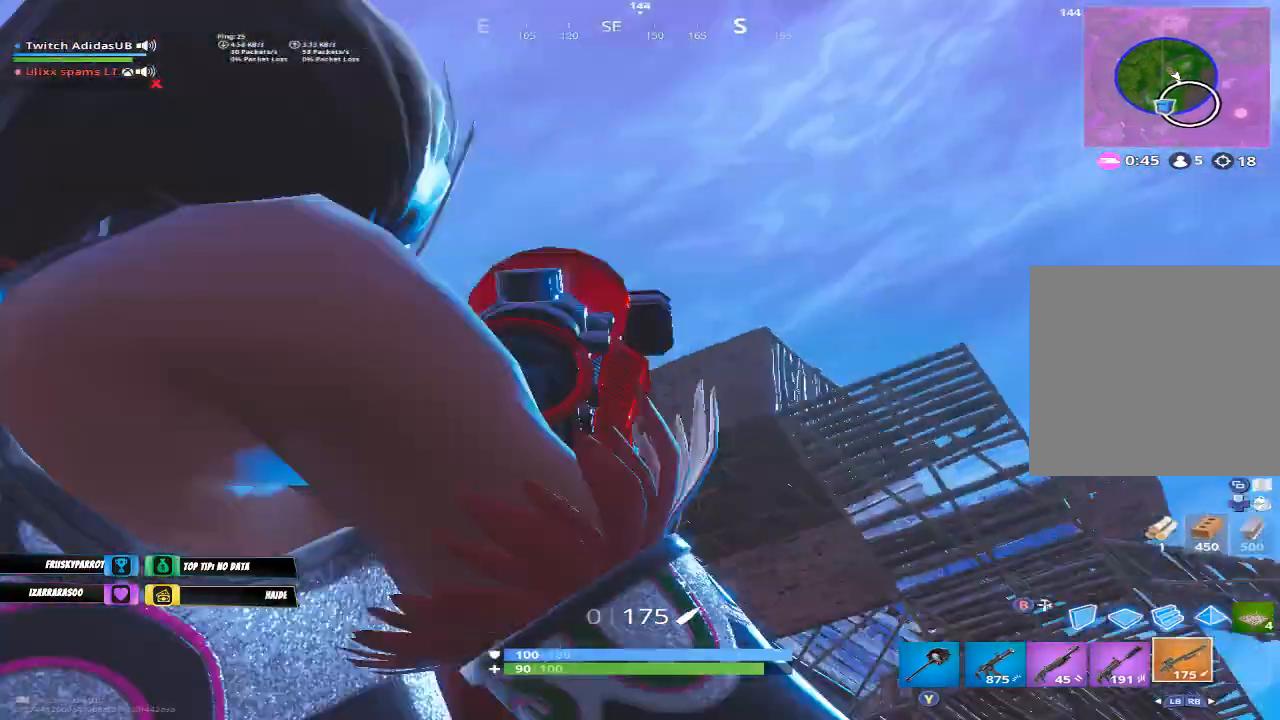
{"dt_ms": 500, "buttons": [], "left_stick": "up-right", "right_stick": "center", "events": [[133, "L1", "down"], [167, "right_stick", "down"], [200, "L1", "up"], [333, "right_stick", "center"]]}
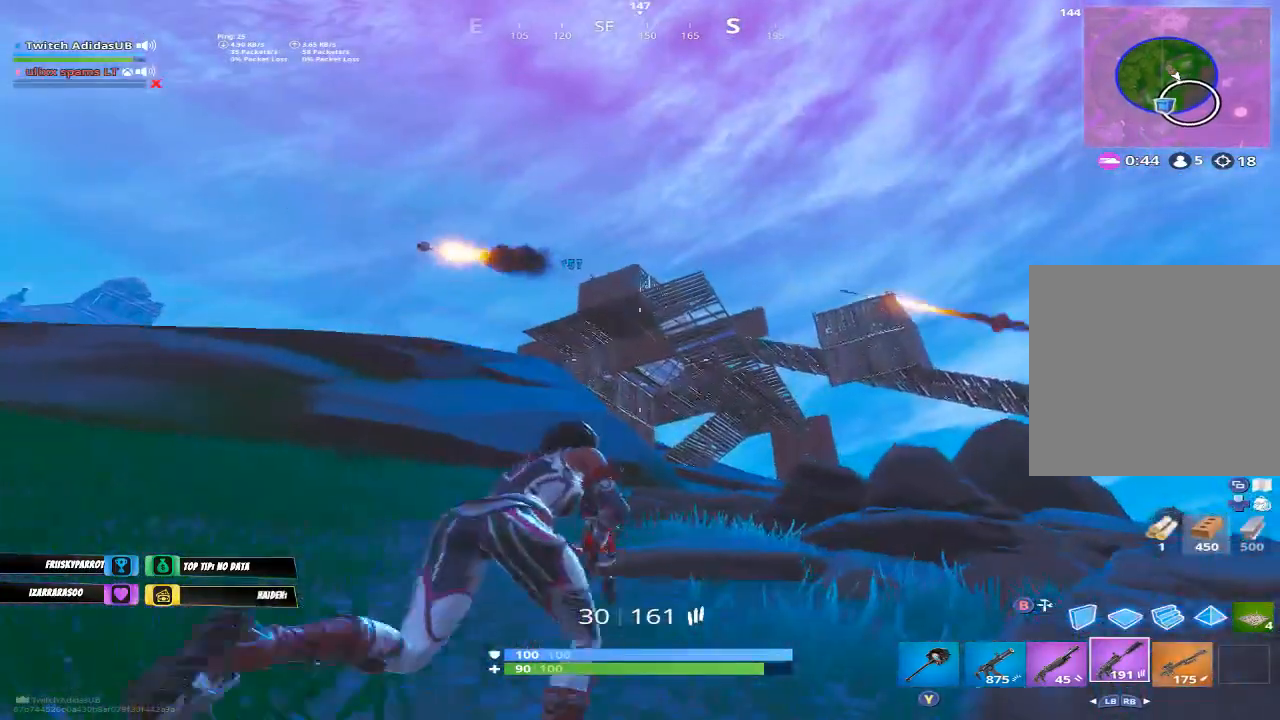
{"dt_ms": 500, "buttons": [], "left_stick": "up-left", "right_stick": "center", "events": [[133, "left_stick", "up"], [300, "left_stick", "up-left"]]}
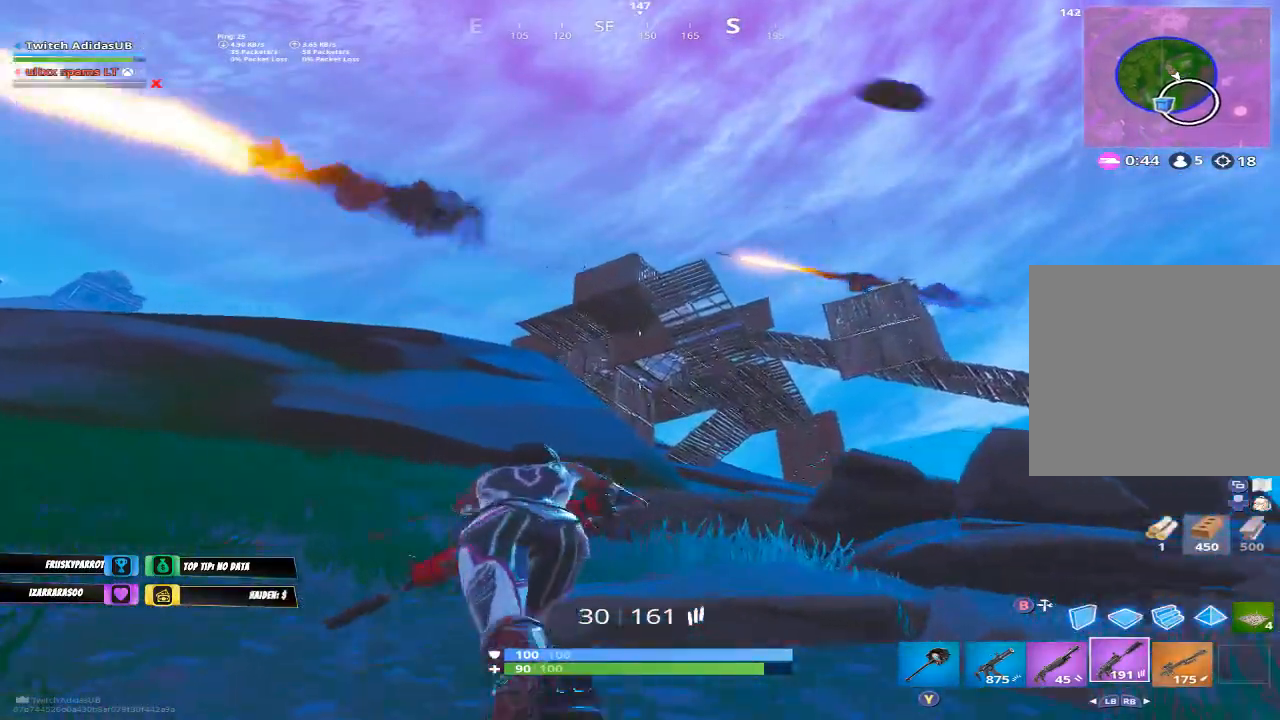
{"dt_ms": 500, "buttons": [], "left_stick": "up-left", "right_stick": "up-right", "events": [[333, "right_stick", "right"], [500, "right_stick", "up-right"]]}
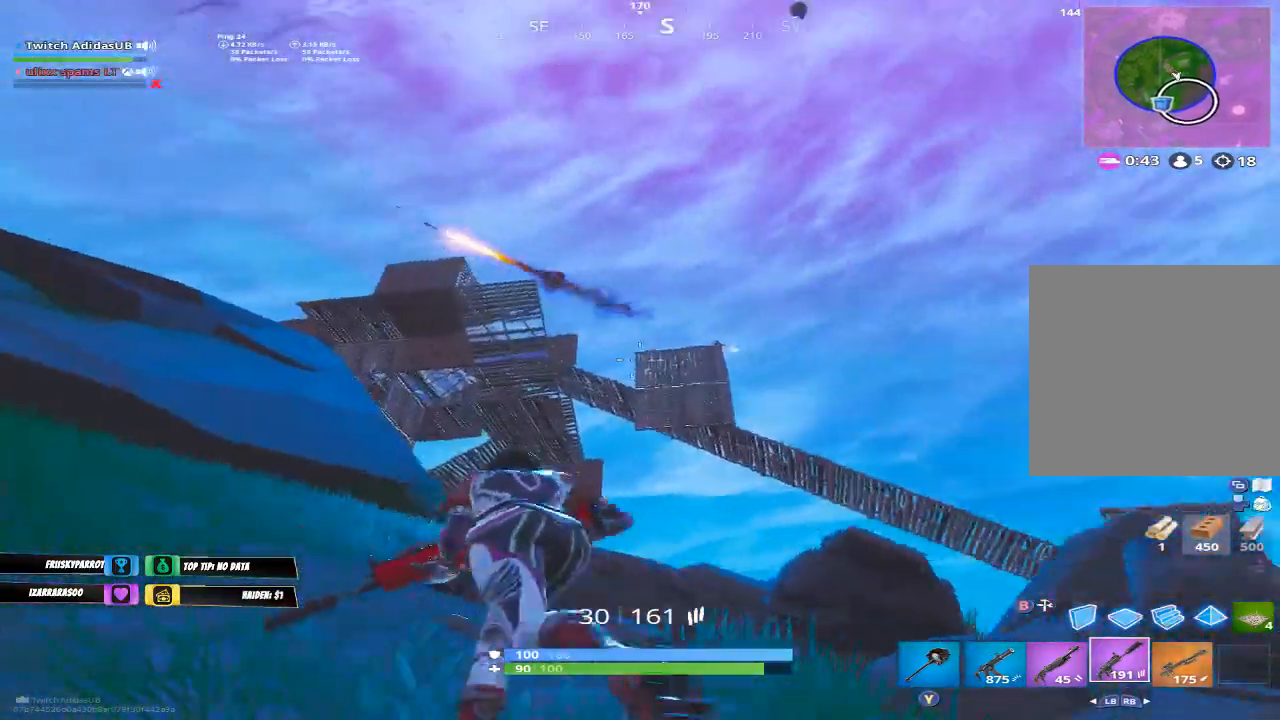
{"dt_ms": 500, "buttons": ["L2"], "left_stick": "center", "right_stick": "center", "events": [[33, "right_stick", "center"], [233, "right_stick", "right"], [333, "right_stick", "center"], [433, "right_stick", "right"], [500, "L2", "down"], [500, "left_stick", "center"], [500, "right_stick", "center"]]}
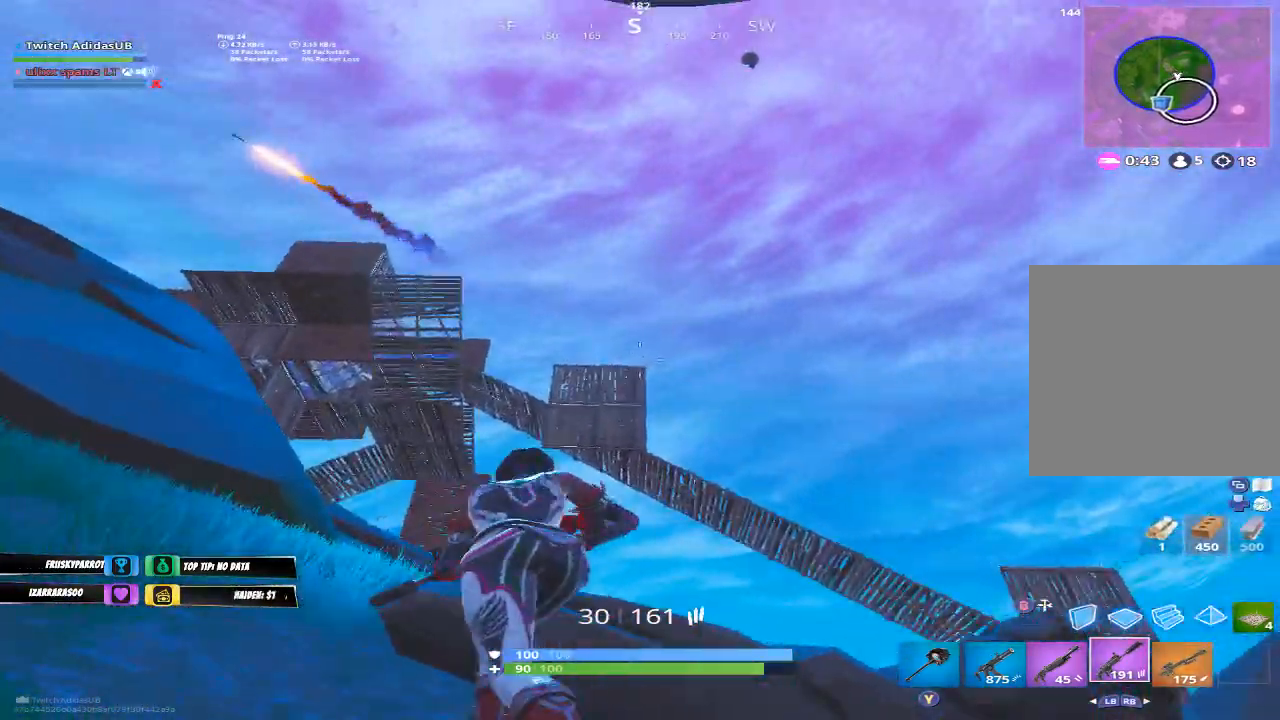
{"dt_ms": 500, "buttons": [], "left_stick": "up-left", "right_stick": "center", "events": [[267, "L2", "up"], [267, "left_stick", "up-left"], [300, "right_stick", "left"], [433, "right_stick", "center"]]}
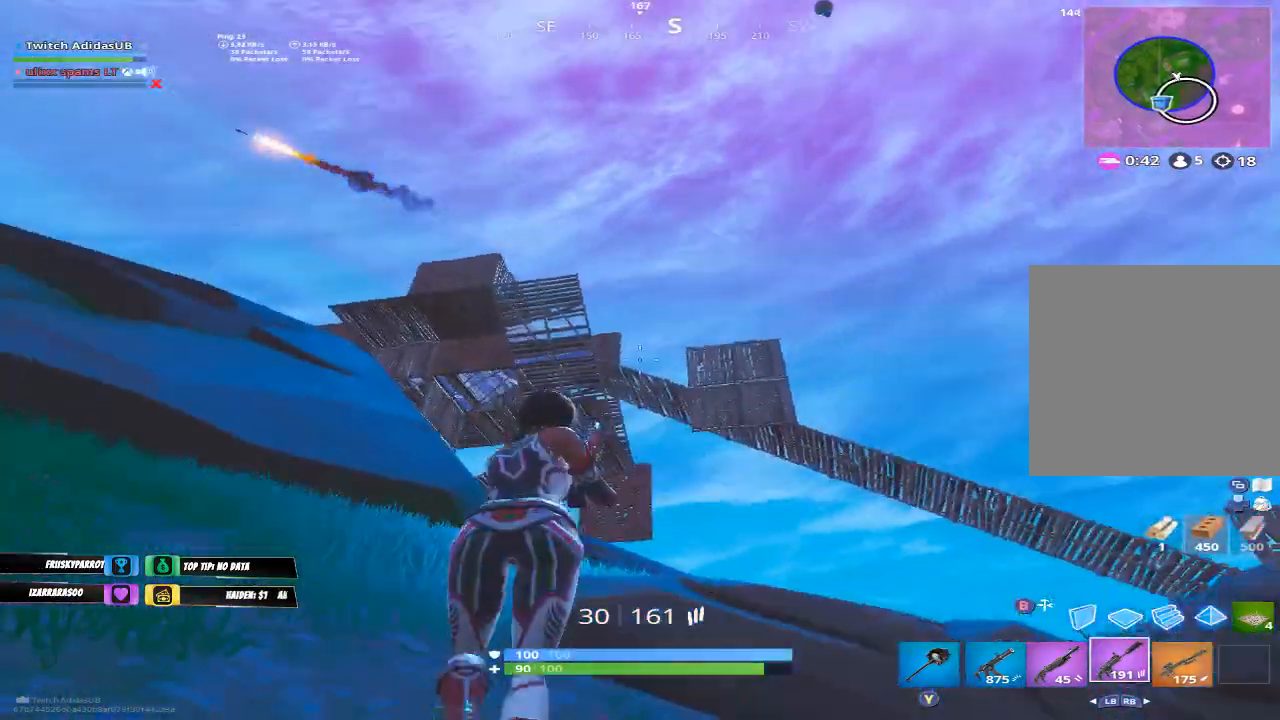
{"dt_ms": 500, "buttons": [], "left_stick": "up-left", "right_stick": "center", "events": []}
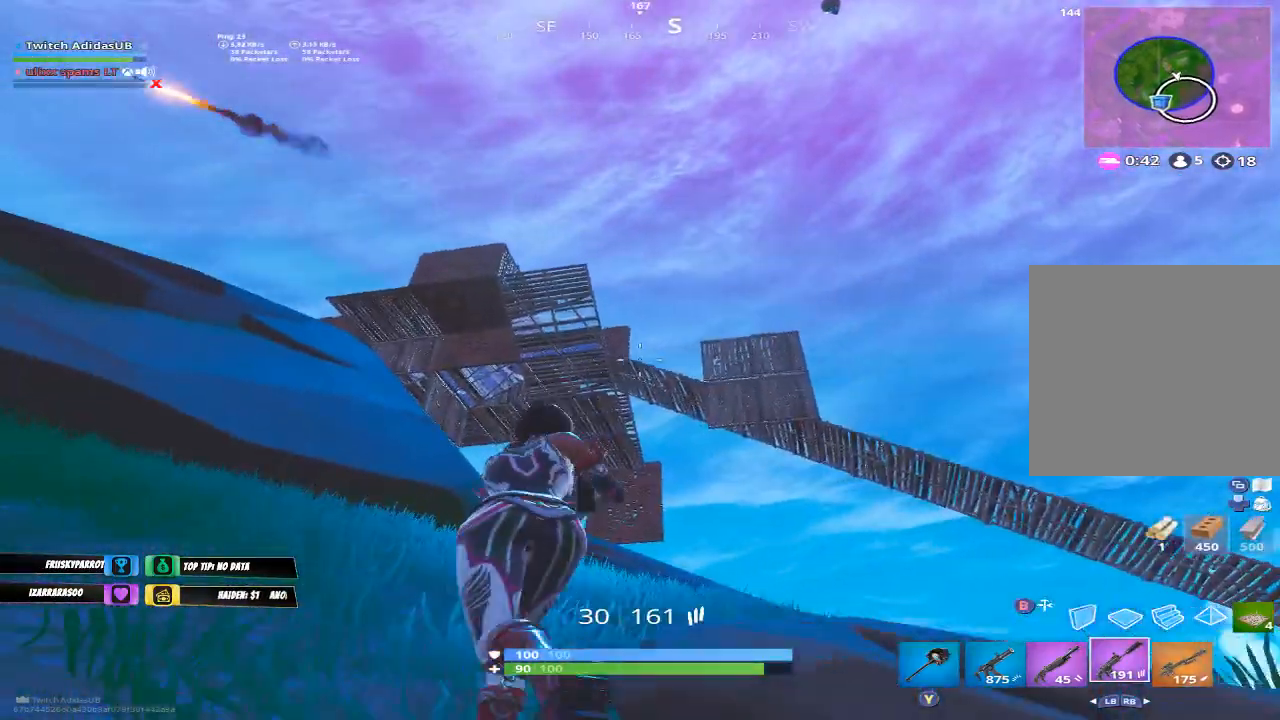
{"dt_ms": 500, "buttons": [], "left_stick": "up", "right_stick": "center", "events": [[400, "left_stick", "up"]]}
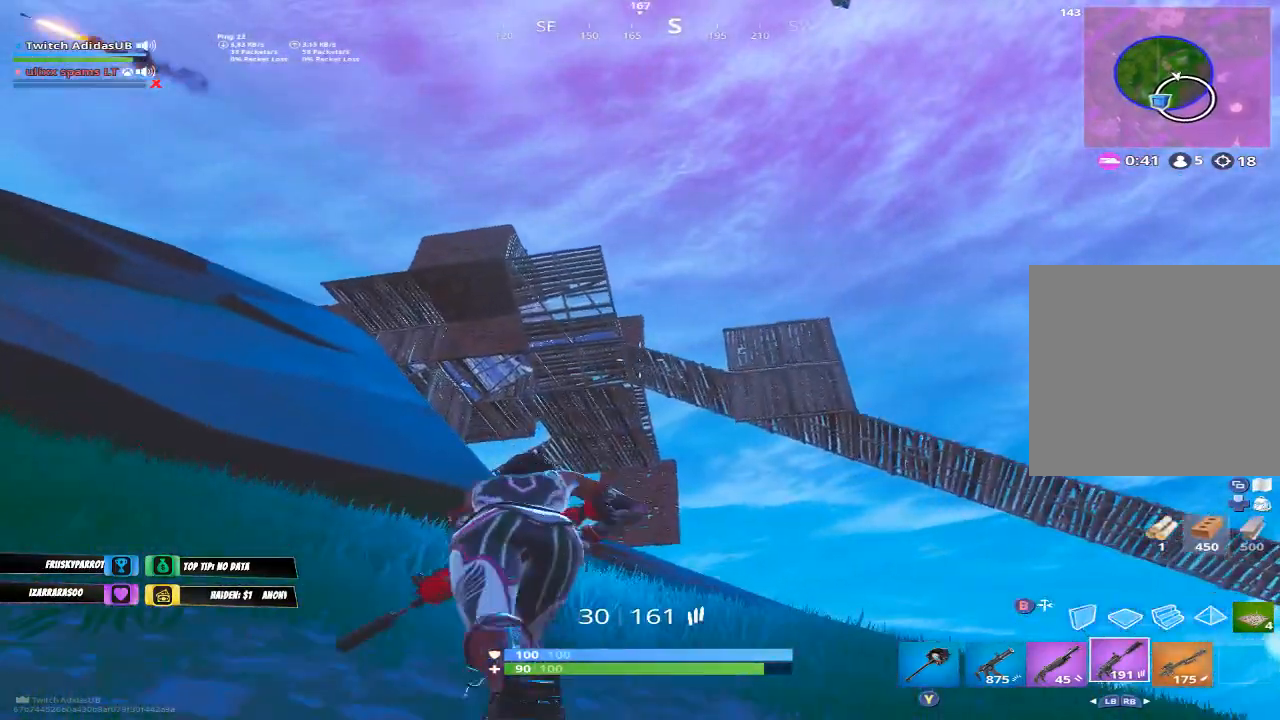
{"dt_ms": 500, "buttons": [], "left_stick": "up", "right_stick": "center", "events": []}
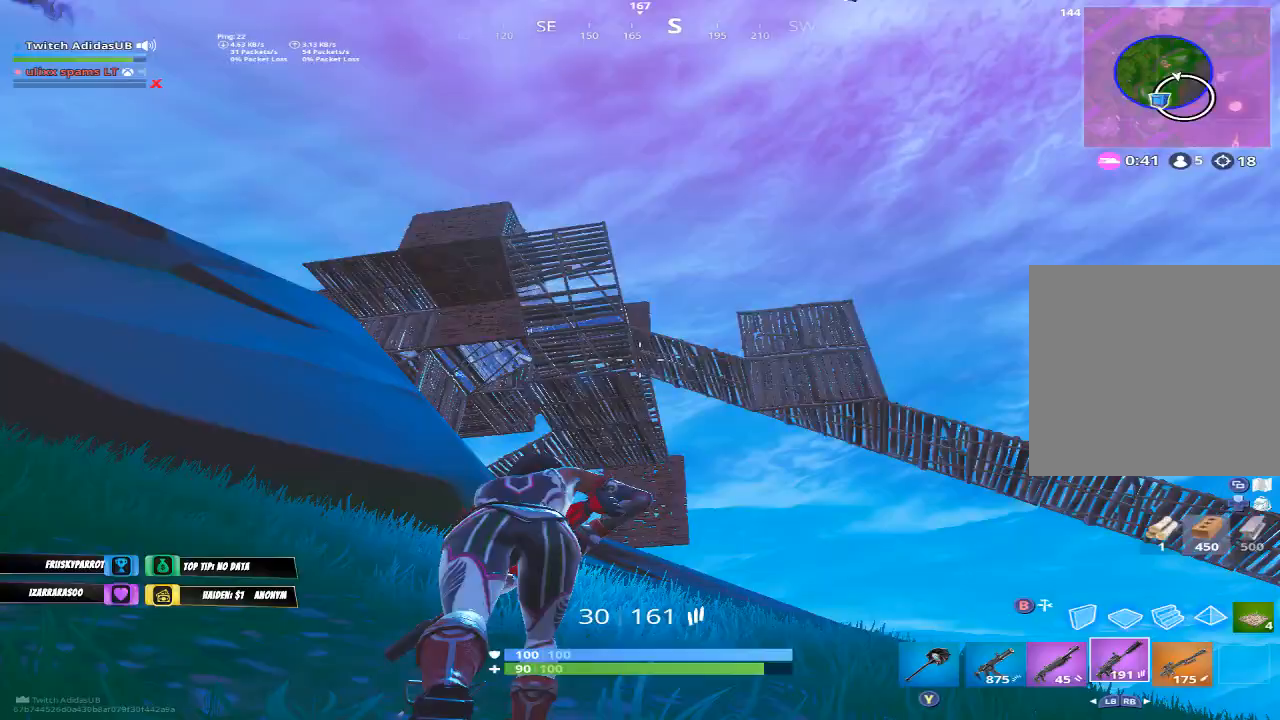
{"dt_ms": 500, "buttons": [], "left_stick": "up-right", "right_stick": "up-right", "events": [[33, "left_stick", "up-right"], [500, "right_stick", "up-right"]]}
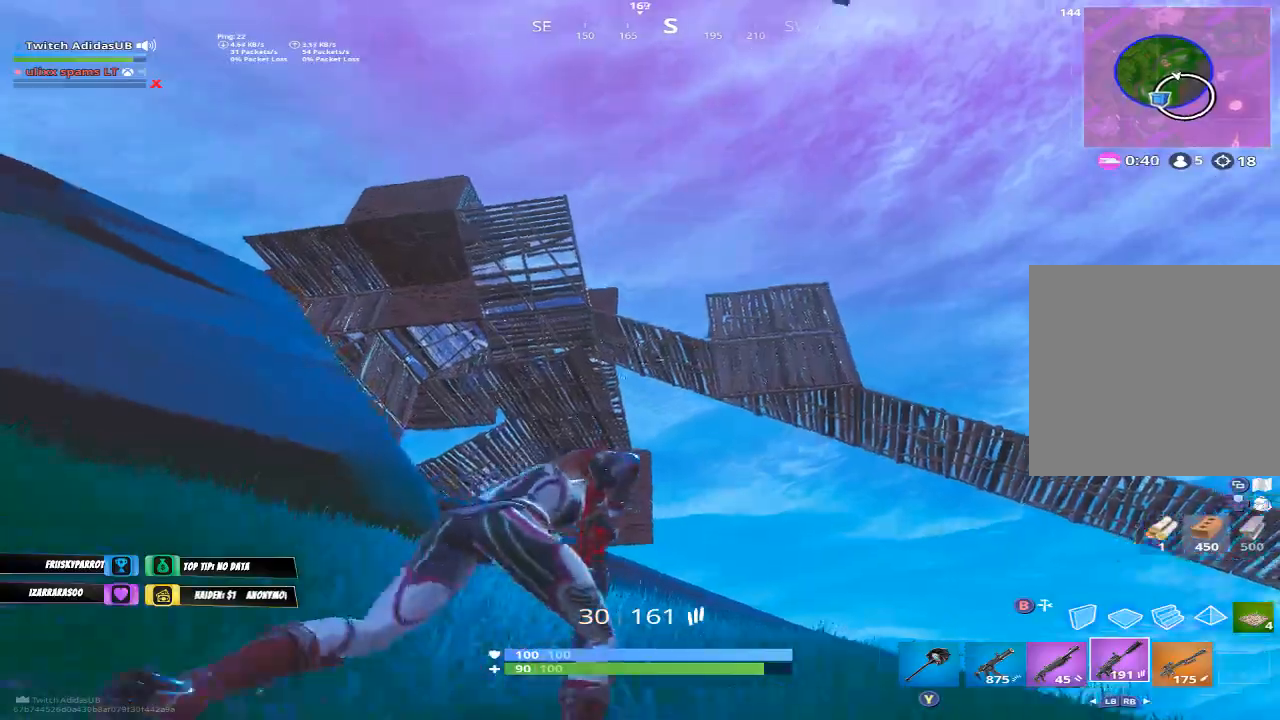
{"dt_ms": 500, "buttons": [], "left_stick": "up-left", "right_stick": "up", "events": [[100, "right_stick", "center"], [267, "left_stick", "up-left"], [500, "right_stick", "up"]]}
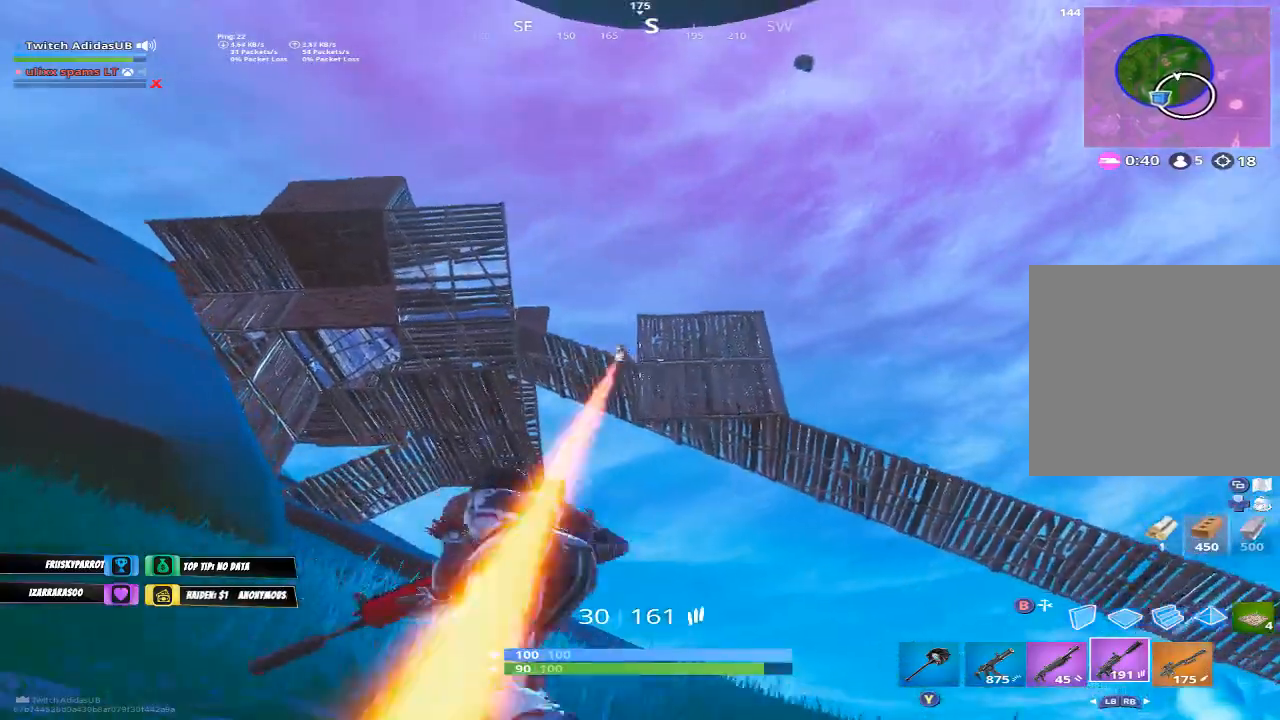
{"dt_ms": 500, "buttons": ["L2", "R2"], "left_stick": "right", "right_stick": "center", "events": [[100, "L2", "down"], [100, "right_stick", "center"], [167, "R2", "down"], [200, "right_stick", "up-left"], [233, "R3", "down"], [300, "R3", "up"], [367, "L2", "up"], [367, "left_stick", "right"], [433, "L2", "down"], [467, "right_stick", "center"]]}
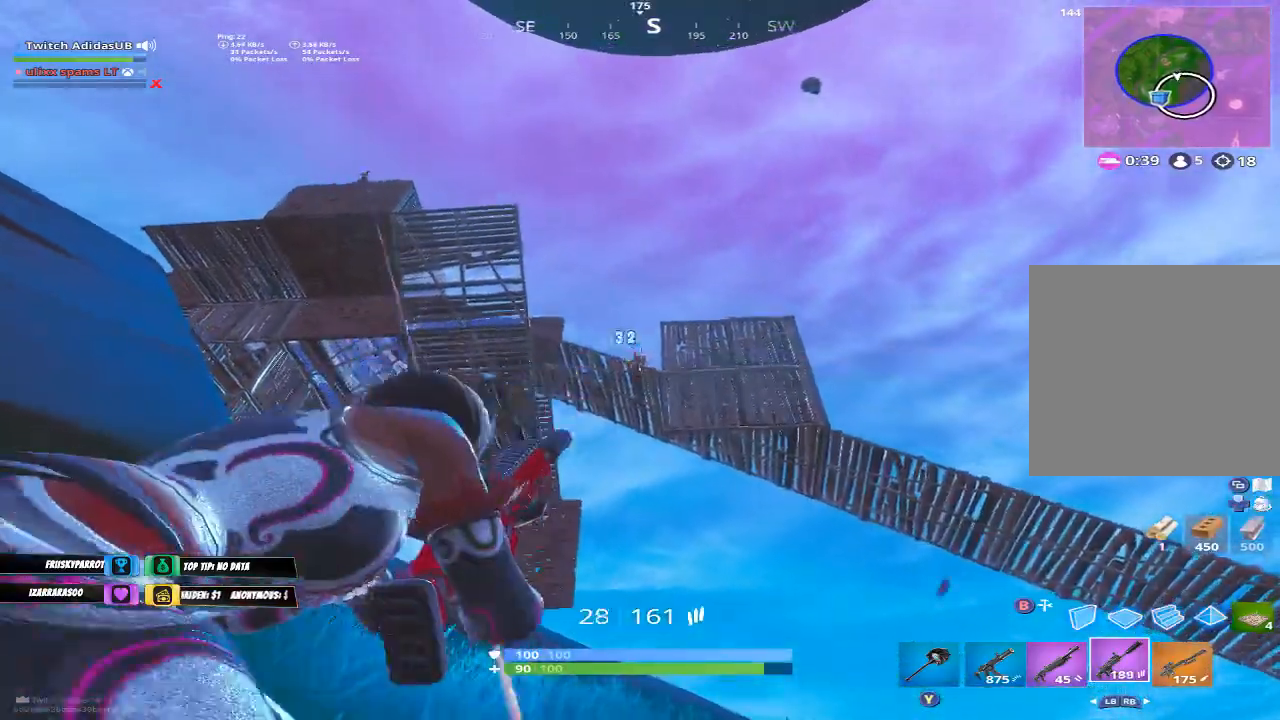
{"dt_ms": 500, "buttons": [], "left_stick": "right", "right_stick": "center", "events": [[100, "R3", "down"], [100, "right_stick", "left"], [133, "L2", "up"], [167, "R3", "up"], [200, "L2", "down"], [333, "R3", "down"], [333, "right_stick", "center"], [367, "L2", "up"], [433, "R3", "up"], [500, "R2", "up"]]}
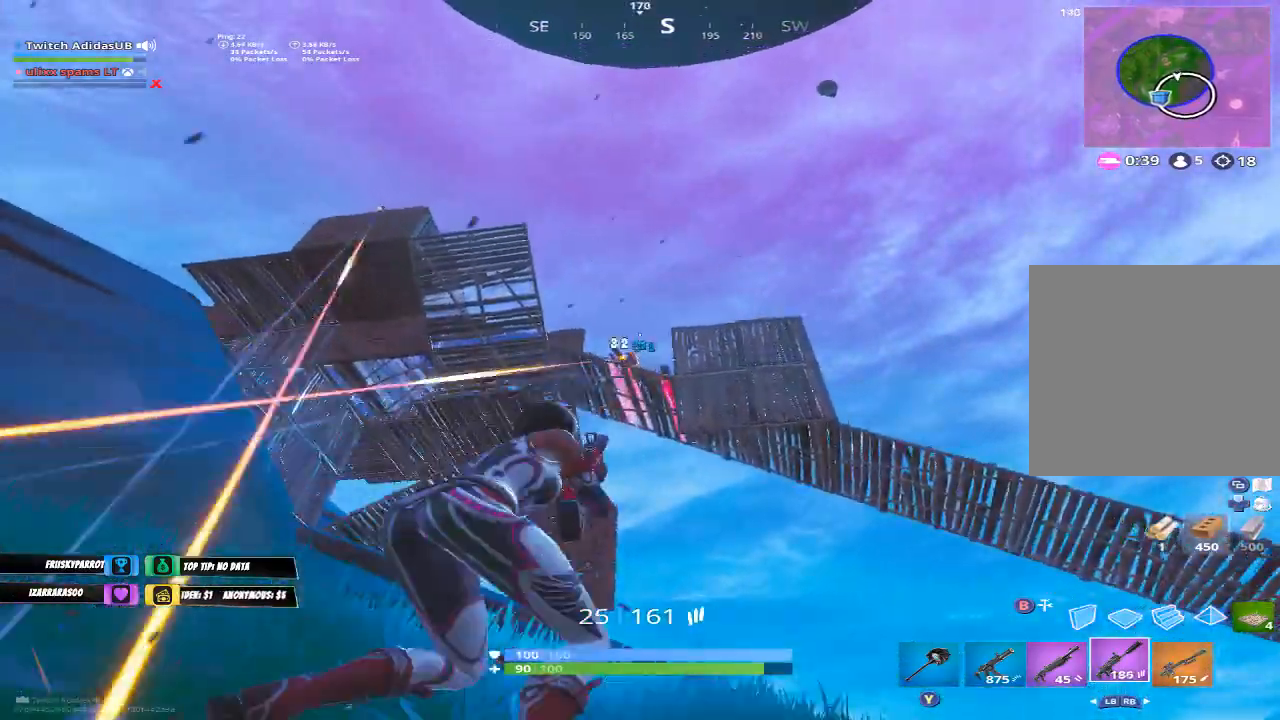
{"dt_ms": 500, "buttons": ["R1"], "left_stick": "right", "right_stick": "center", "events": [[33, "B", "down"], [67, "left_stick", "up-right"], [100, "B", "up"], [100, "R2", "down"], [167, "right_stick", "left"], [233, "left_stick", "right"], [300, "R2", "up"], [300, "right_stick", "up-right"], [367, "R1", "down"], [367, "right_stick", "center"]]}
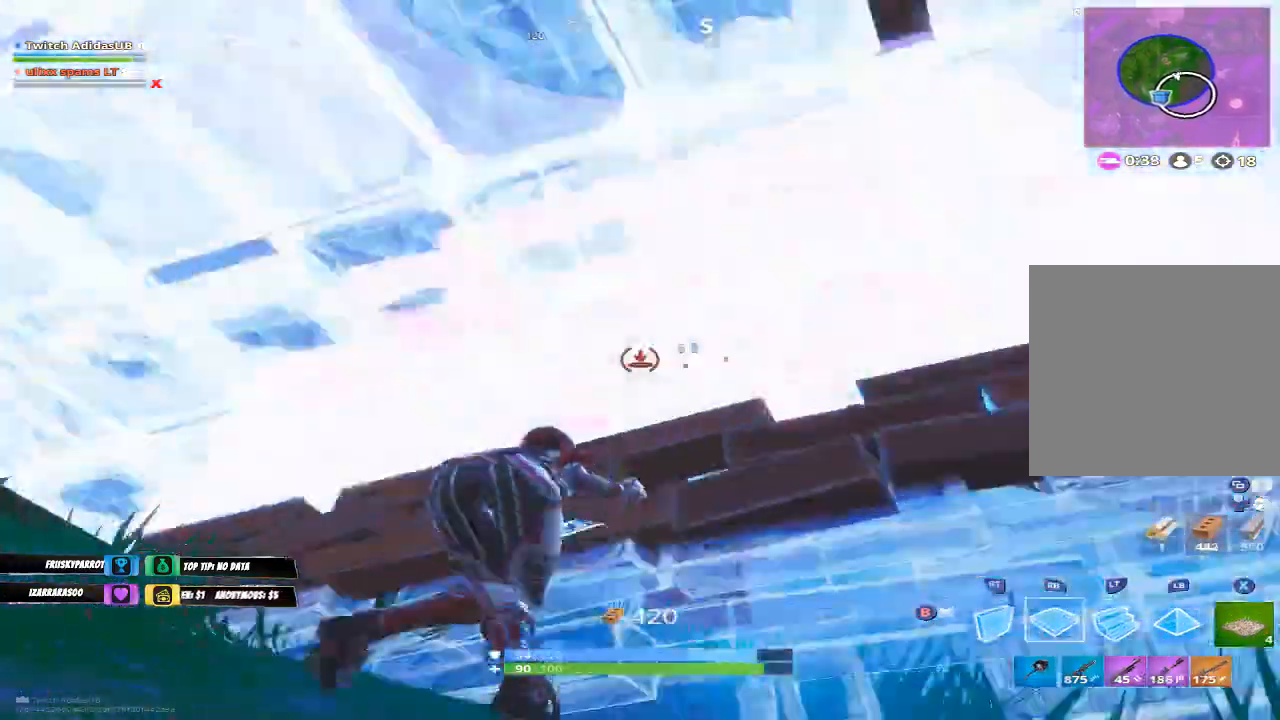
{"dt_ms": 500, "buttons": [], "left_stick": "down-right", "right_stick": "down-right", "events": [[67, "R1", "up"], [100, "B", "down"], [167, "B", "up"], [333, "R3", "down"], [433, "R3", "up"], [433, "left_stick", "down-right"], [433, "right_stick", "down-right"]]}